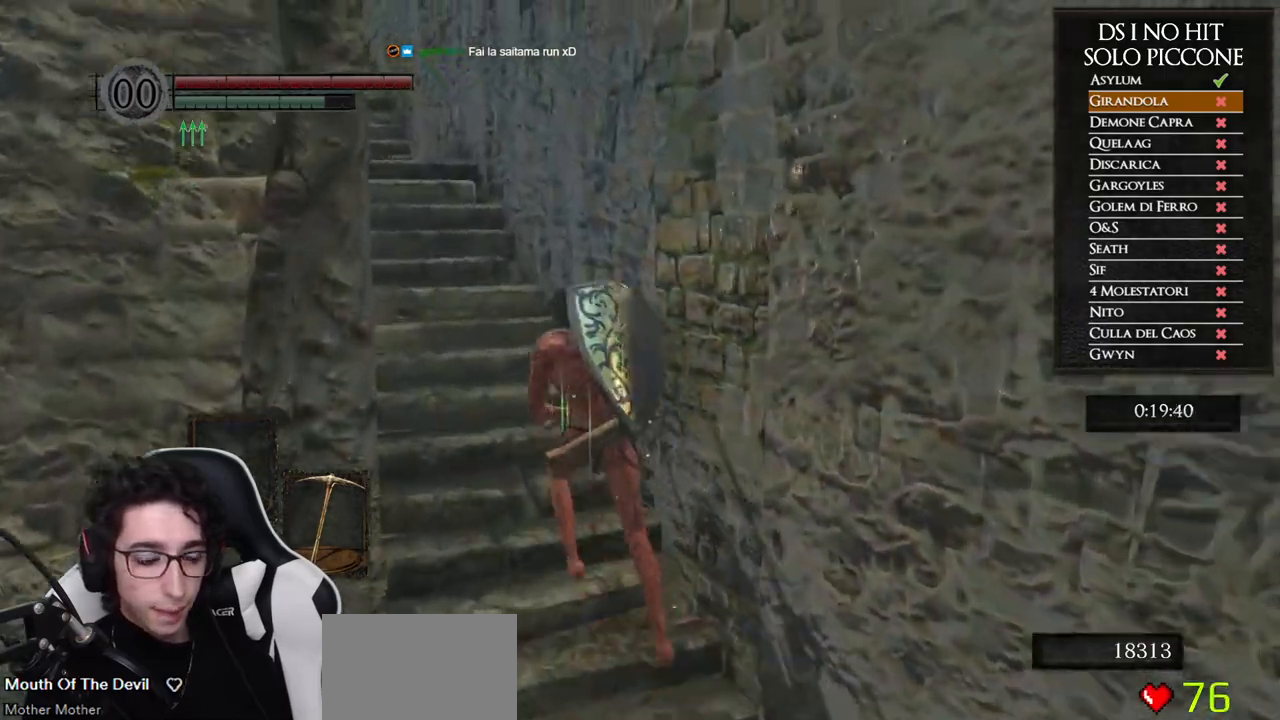
Gameplay with a controller (Xbox layout); each line is a JSON object with the inputs held at the frame after it (dt_ms = milliseconds from this image to that frame). "button_events" lists button changes between this image and that frame as [ms after this image, input, new state], when the widget could be followed in between (sticks are given only as held states).
{"dt_ms": 500, "buttons": ["B"], "left_stick": "up", "right_stick": "center", "button_events": []}
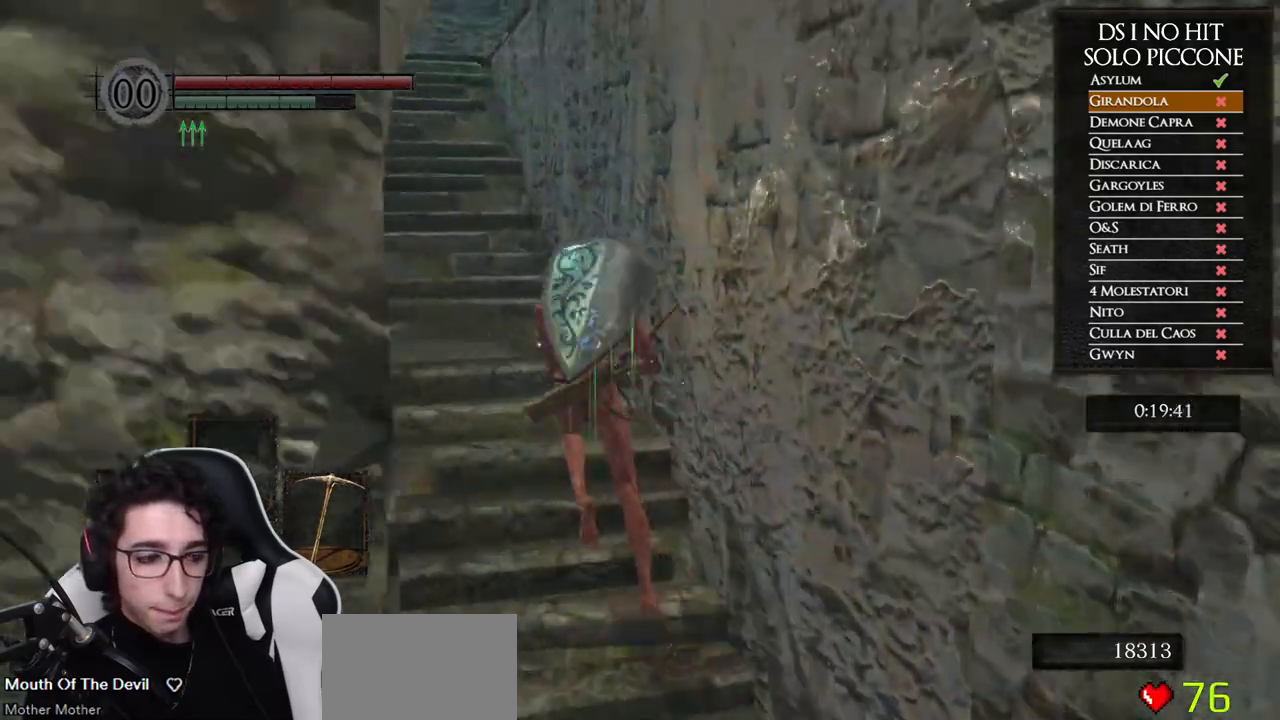
{"dt_ms": 500, "buttons": ["B"], "left_stick": "up", "right_stick": "center", "button_events": []}
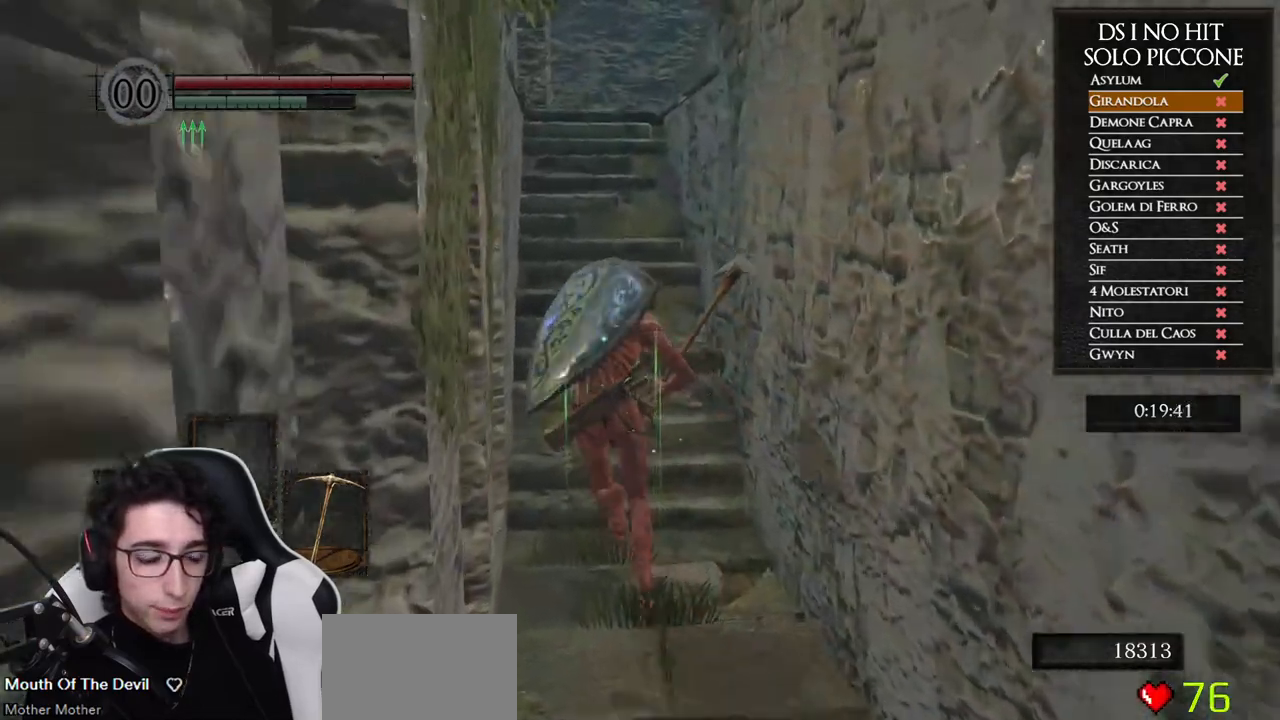
{"dt_ms": 500, "buttons": ["B"], "left_stick": "up", "right_stick": "center", "button_events": []}
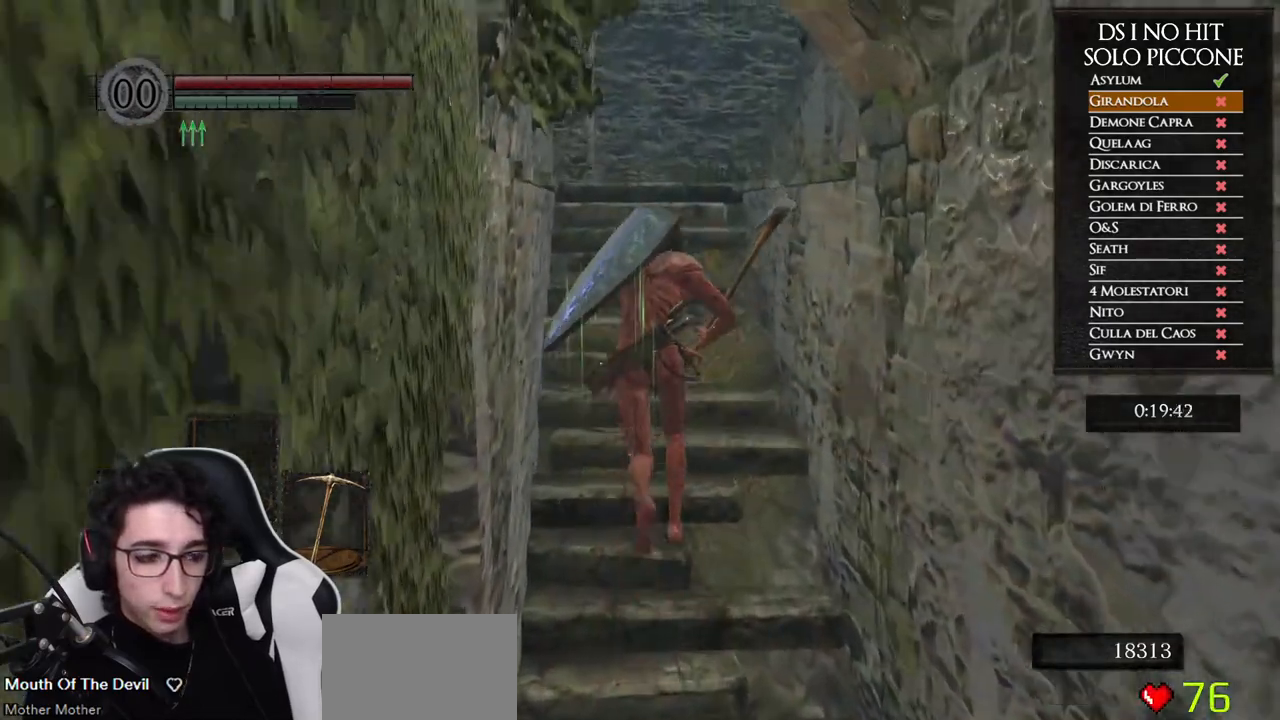
{"dt_ms": 500, "buttons": ["B"], "left_stick": "up", "right_stick": "center", "button_events": []}
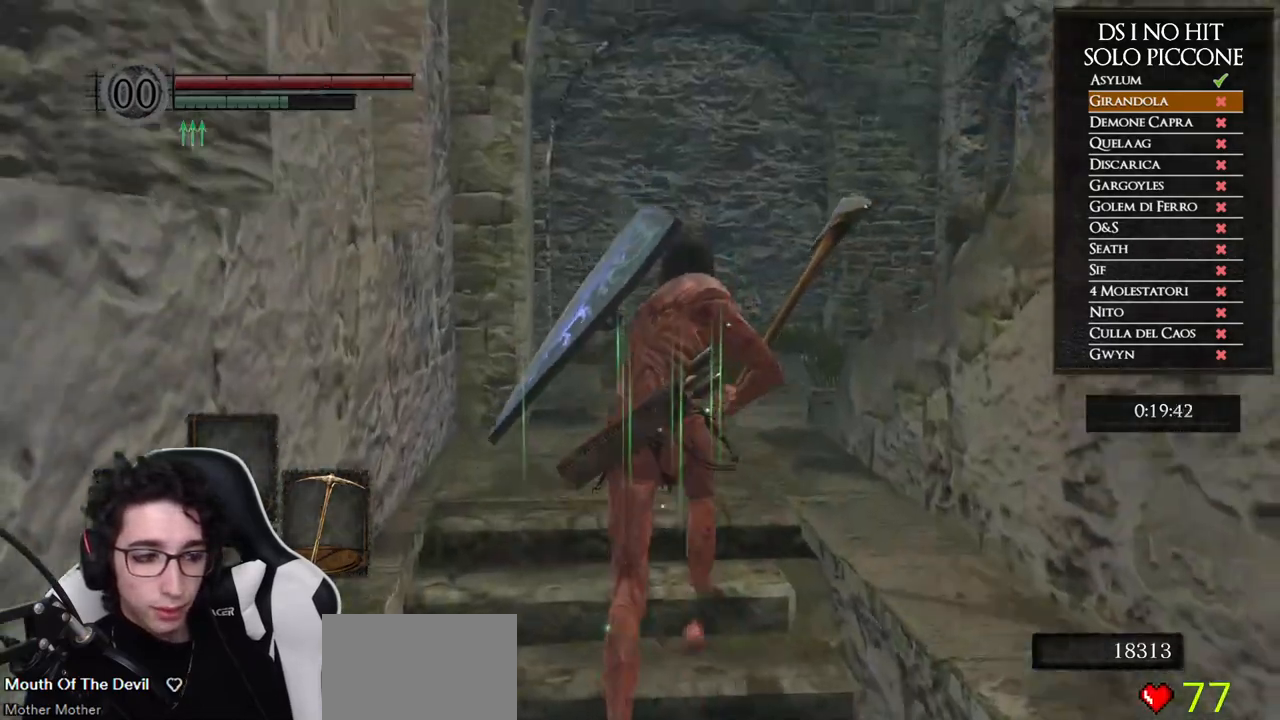
{"dt_ms": 500, "buttons": ["B"], "left_stick": "up", "right_stick": "center", "button_events": []}
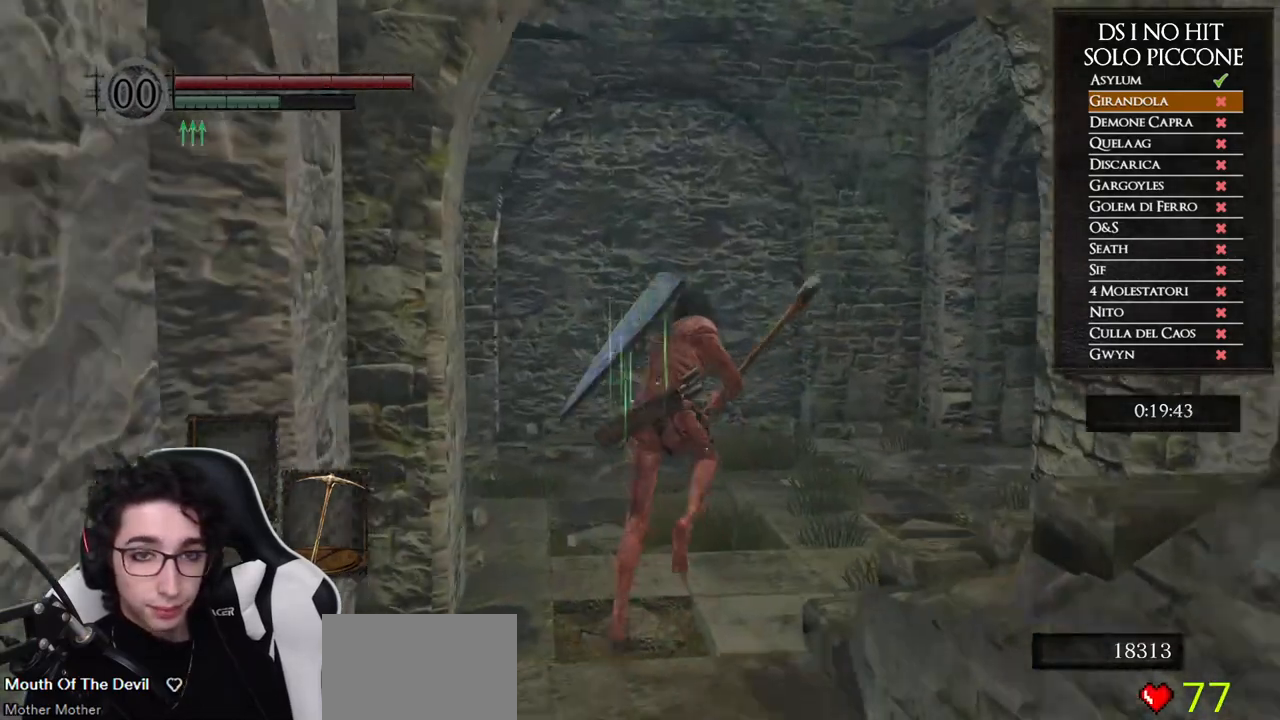
{"dt_ms": 500, "buttons": ["B"], "left_stick": "up-right", "right_stick": "center", "button_events": []}
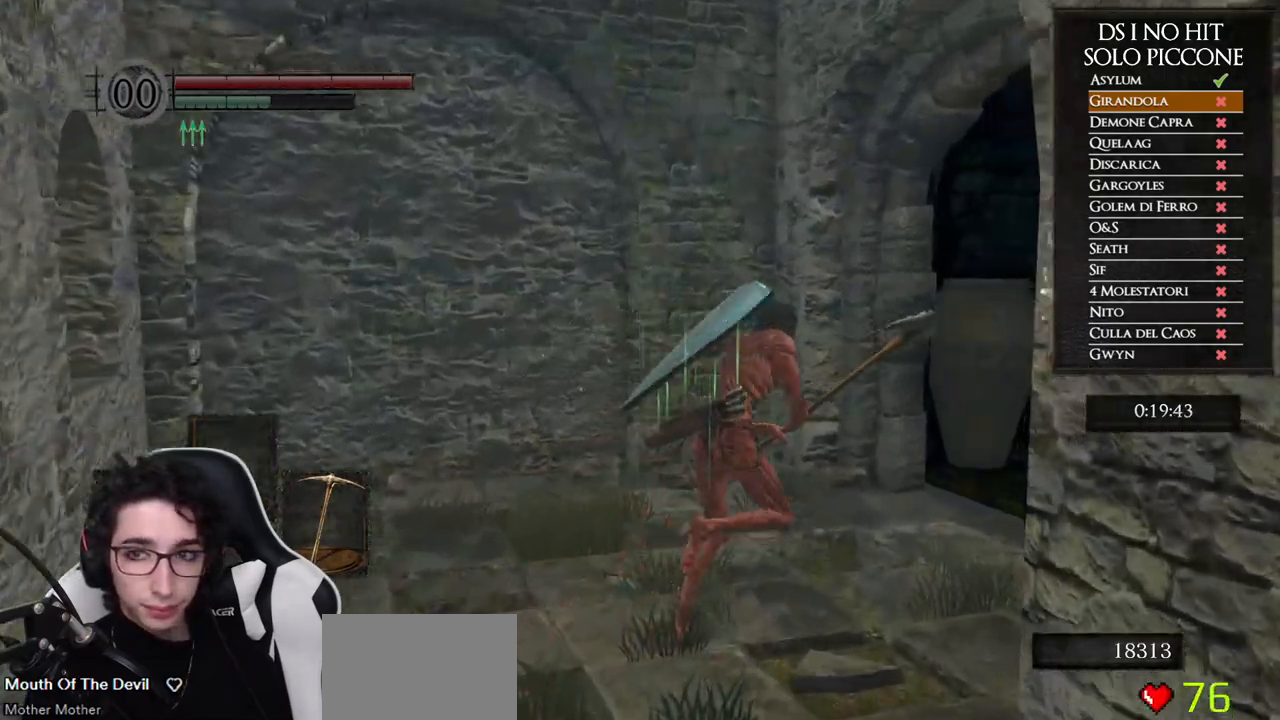
{"dt_ms": 500, "buttons": ["B"], "left_stick": "up-right", "right_stick": "center", "button_events": []}
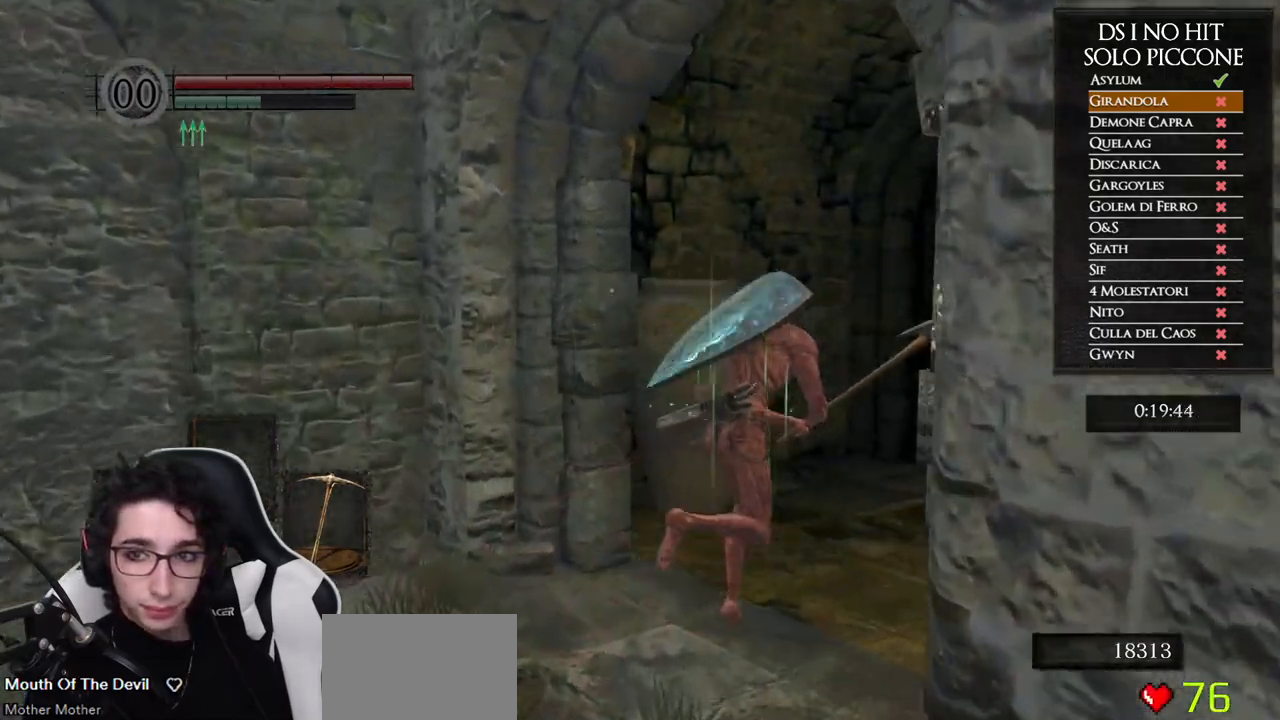
{"dt_ms": 500, "buttons": ["B"], "left_stick": "up", "right_stick": "center", "button_events": []}
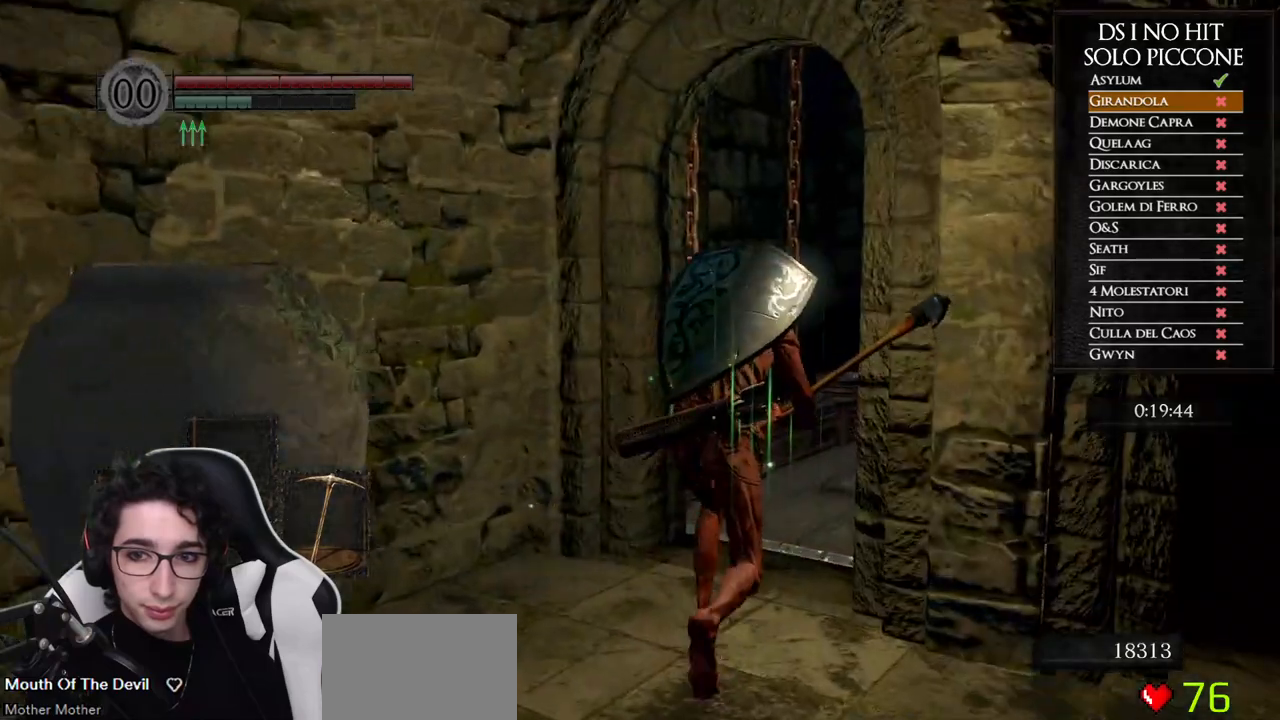
{"dt_ms": 1000, "buttons": [], "left_stick": "center", "right_stick": "left", "button_events": [[417, "B", "up"], [533, "START", "down"], [650, "START", "up"], [733, "A", "down"], [833, "A", "up"], [900, "DPAD_UP", "down"], [967, "DPAD_UP", "up"]]}
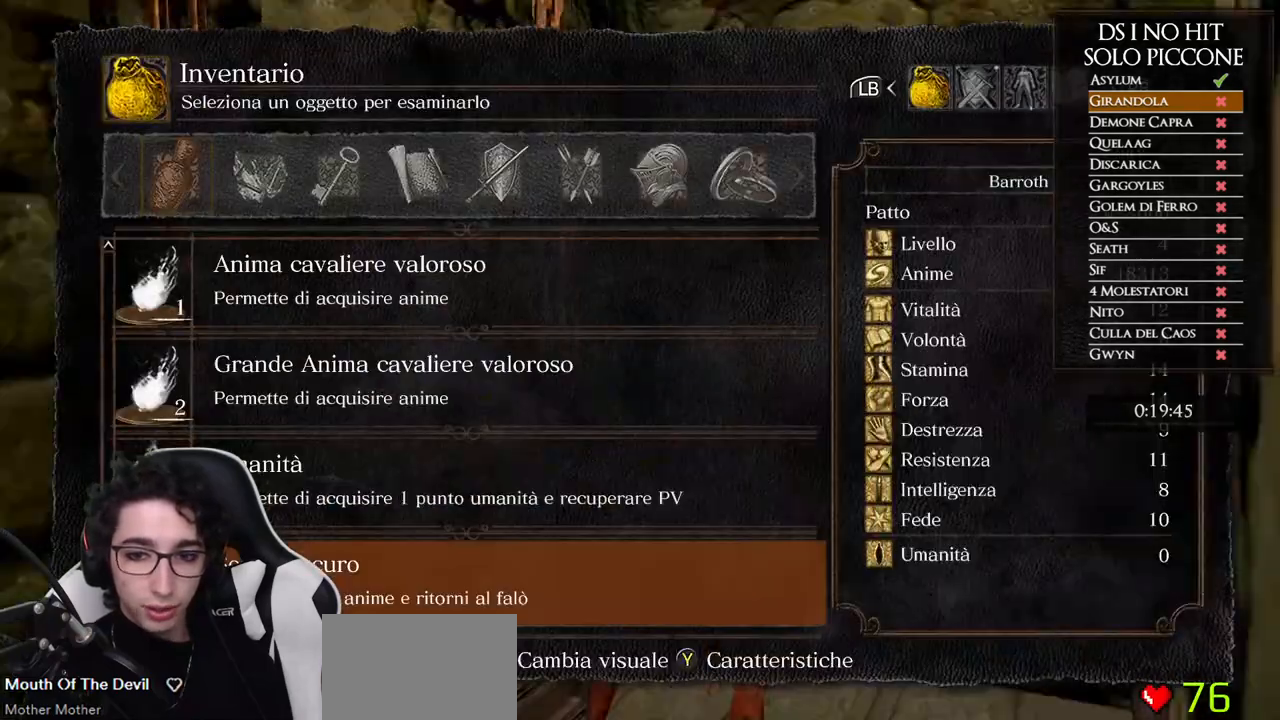
{"dt_ms": 500, "buttons": [], "left_stick": "center", "right_stick": "center", "button_events": [[50, "DPAD_UP", "down"], [150, "DPAD_UP", "up"], [217, "DPAD_UP", "down"], [267, "DPAD_UP", "up"], [400, "A", "down"], [450, "A", "up"]]}
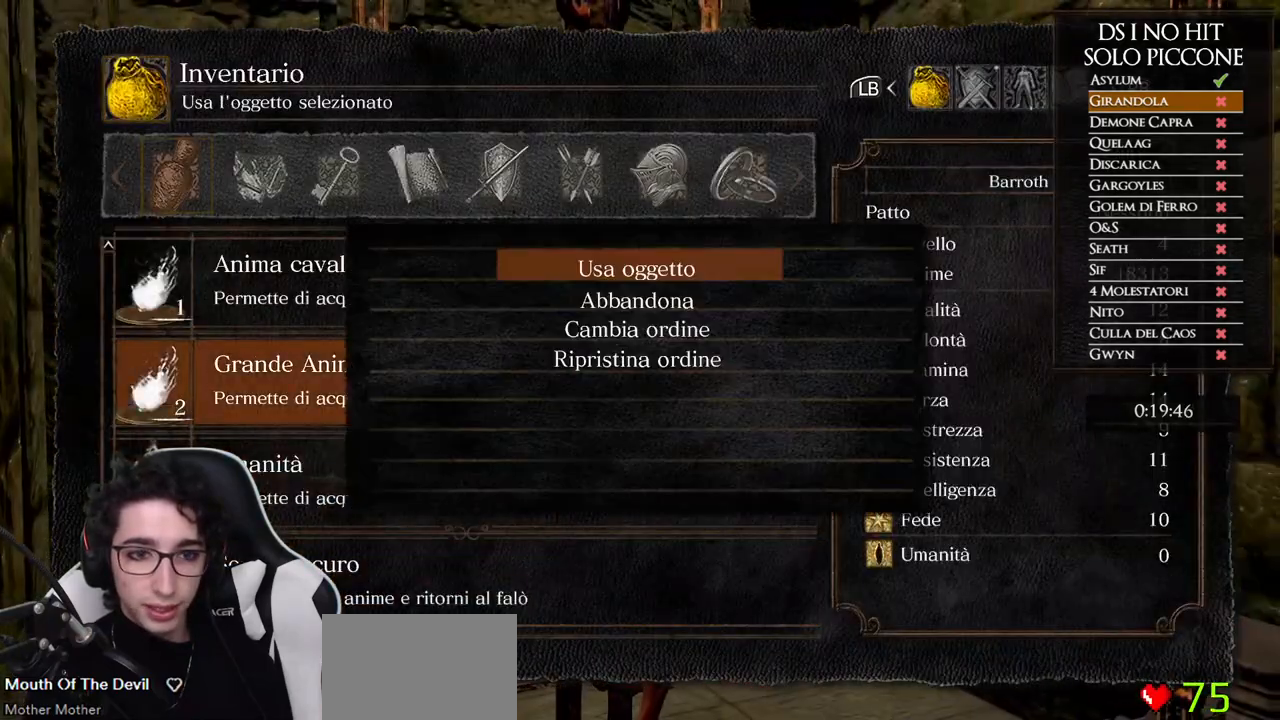
{"dt_ms": 500, "buttons": [], "left_stick": "center", "right_stick": "center", "button_events": [[17, "A", "down"], [83, "A", "up"], [100, "DPAD_DOWN", "down"], [200, "DPAD_DOWN", "up"]]}
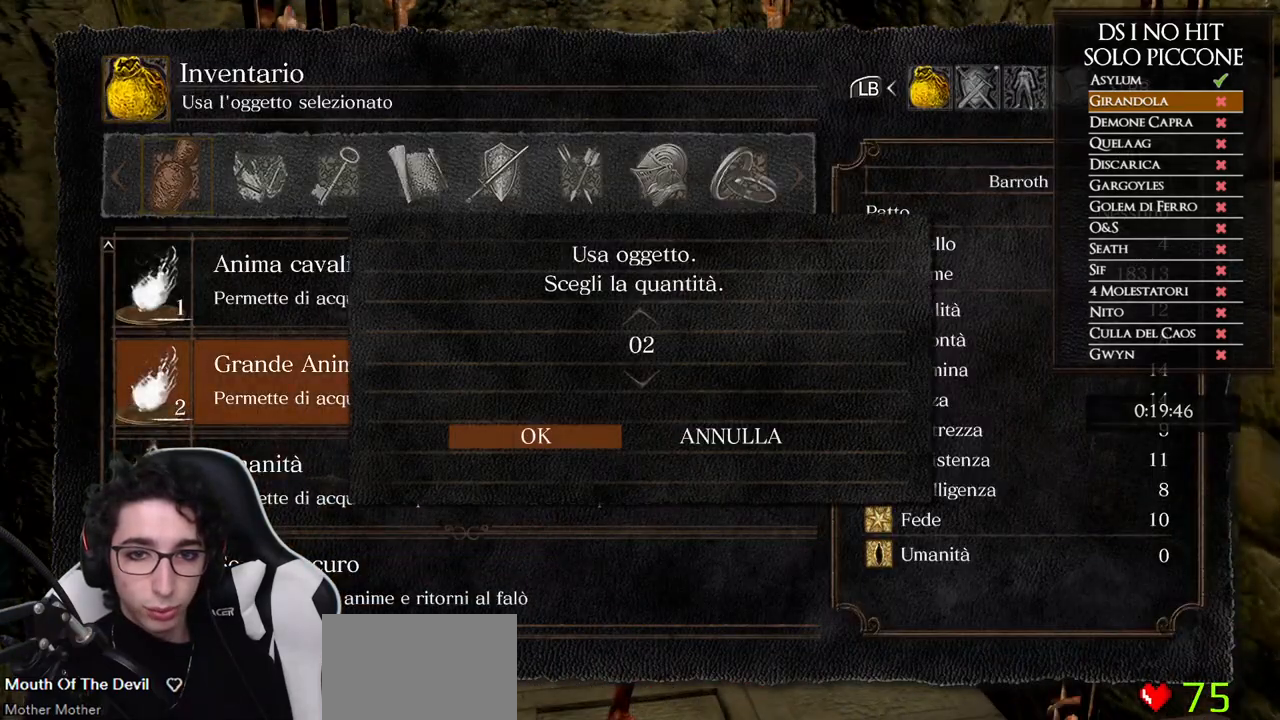
{"dt_ms": 500, "buttons": [], "left_stick": "center", "right_stick": "center", "button_events": [[200, "A", "down"], [267, "A", "up"]]}
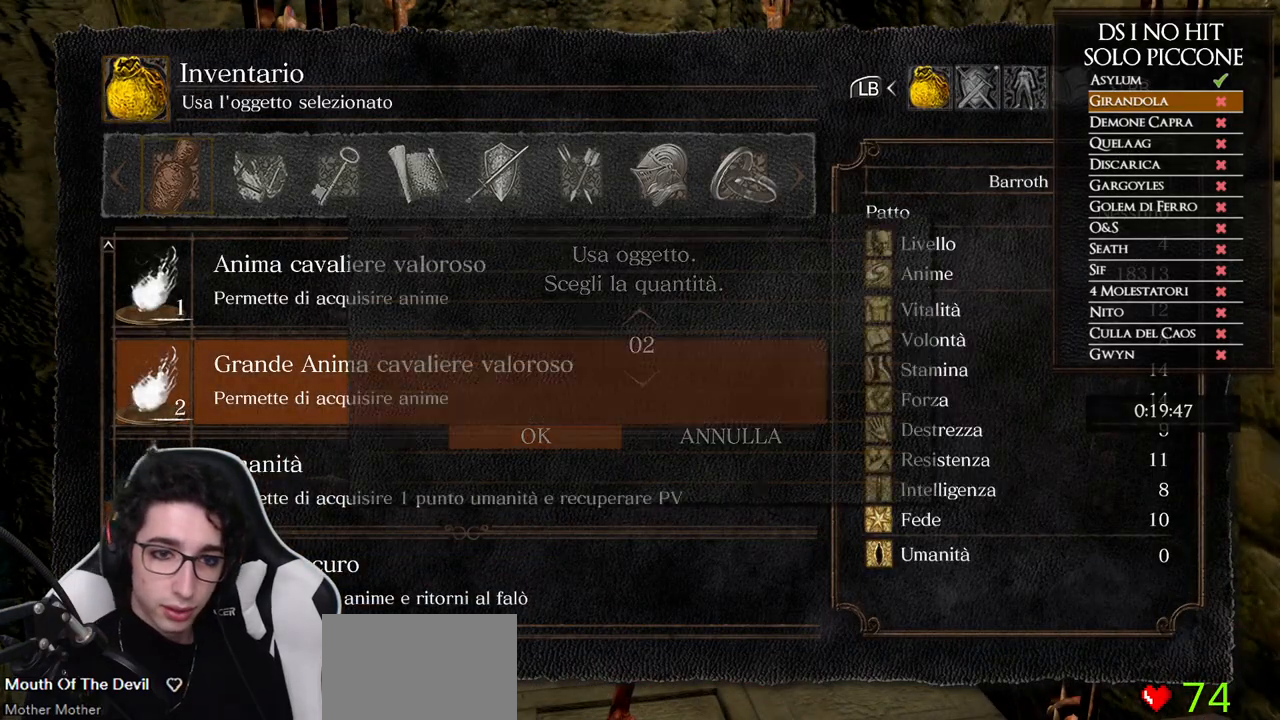
{"dt_ms": 500, "buttons": [], "left_stick": "center", "right_stick": "center", "button_events": []}
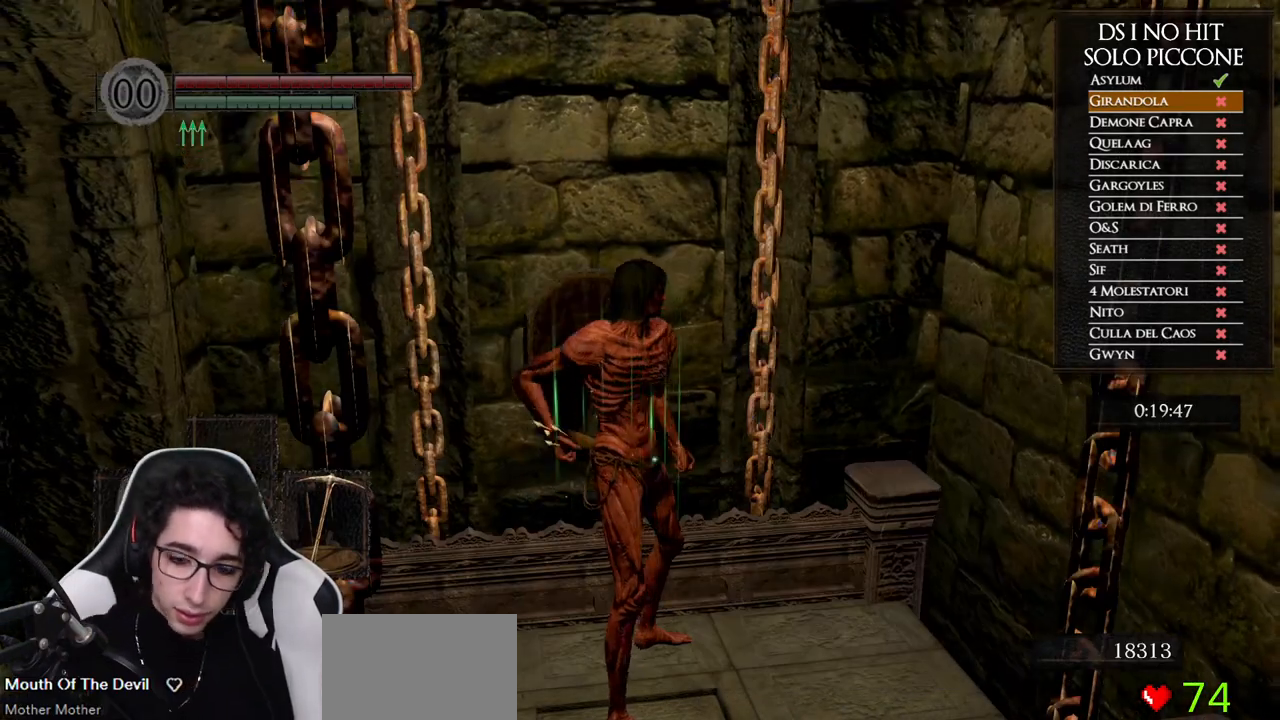
{"dt_ms": 500, "buttons": [], "left_stick": "center", "right_stick": "center", "button_events": []}
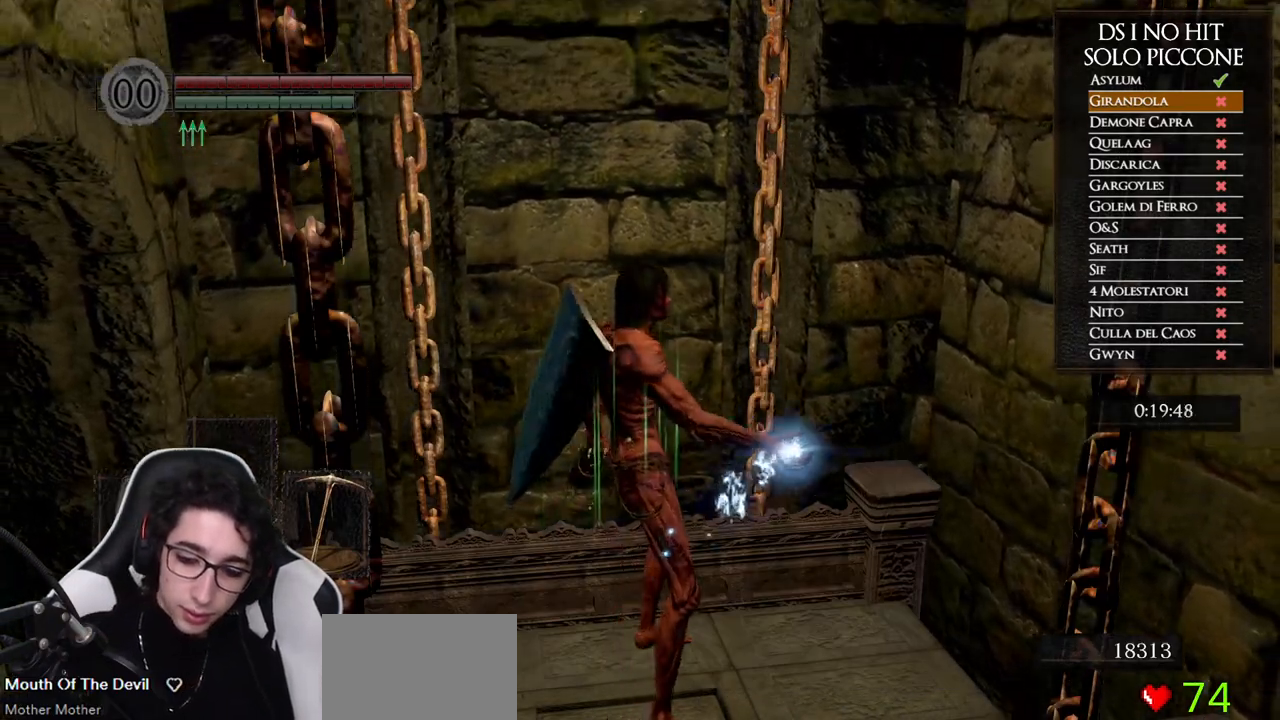
{"dt_ms": 500, "buttons": [], "left_stick": "center", "right_stick": "center", "button_events": []}
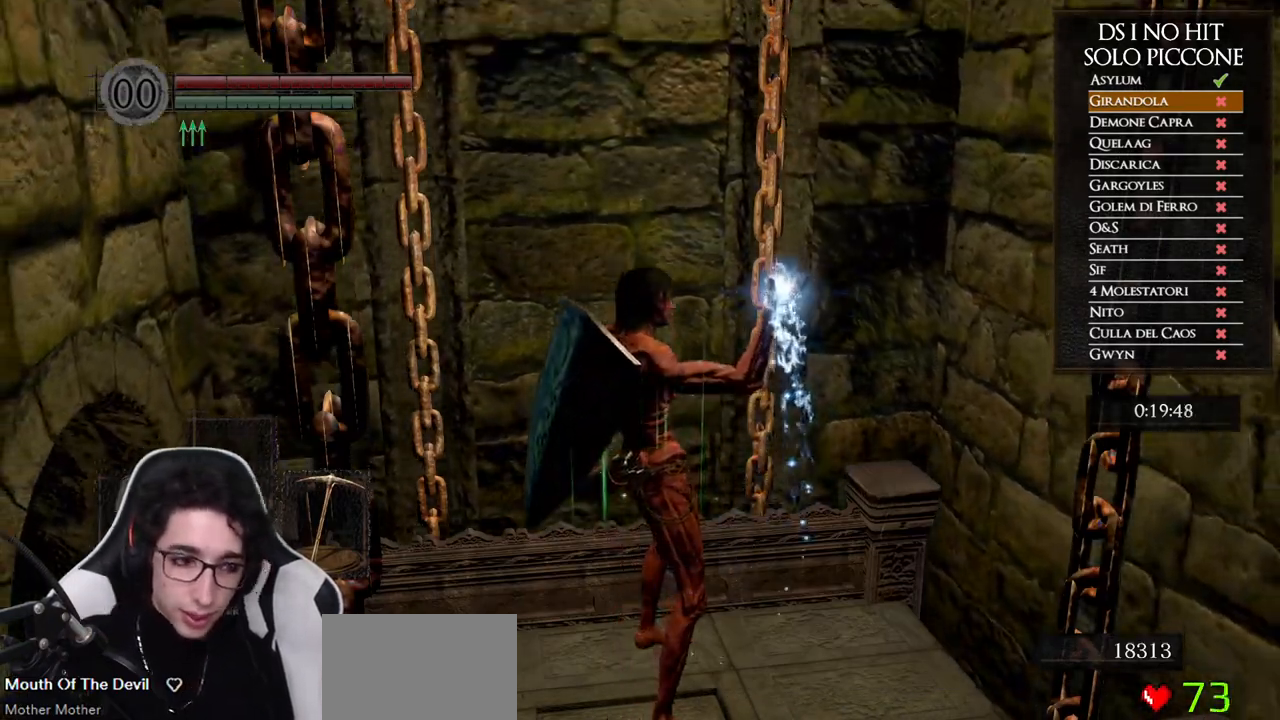
{"dt_ms": 500, "buttons": [], "left_stick": "up-left", "right_stick": "left", "button_events": []}
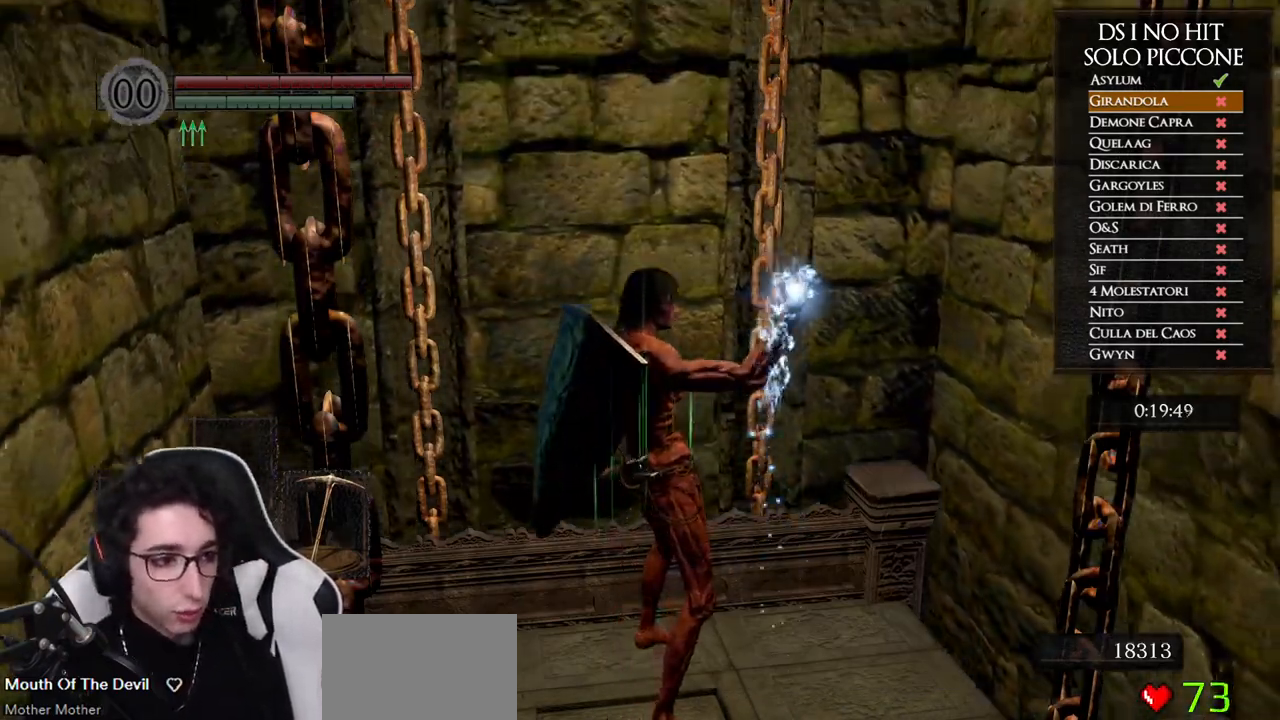
{"dt_ms": 500, "buttons": [], "left_stick": "up-left", "right_stick": "left", "button_events": []}
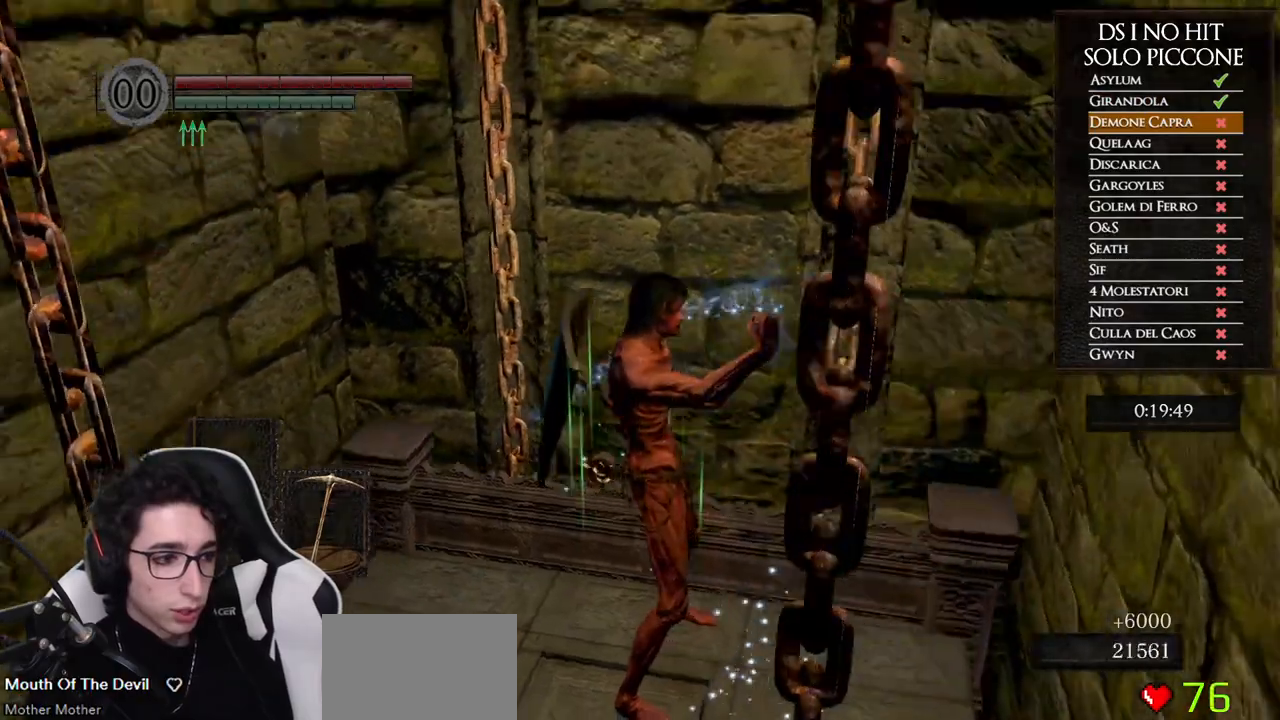
{"dt_ms": 500, "buttons": ["B"], "left_stick": "up-left", "right_stick": "center", "button_events": [[450, "B", "down"]]}
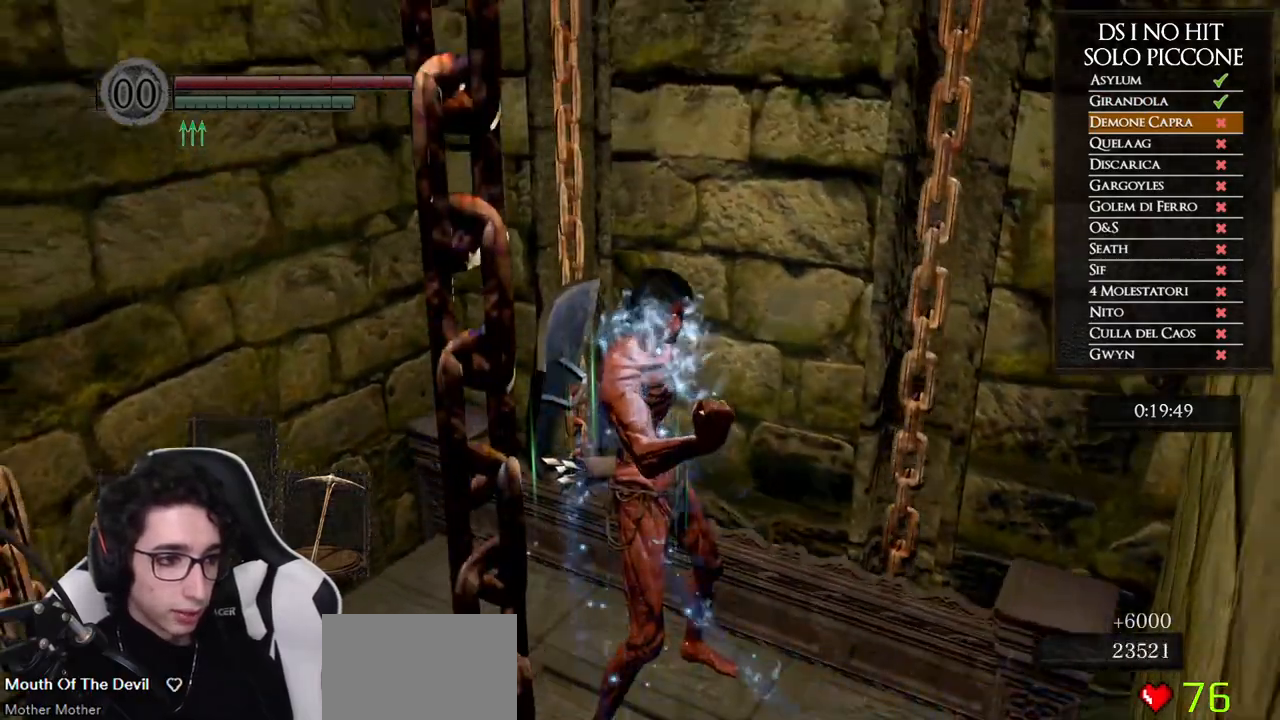
{"dt_ms": 500, "buttons": ["B"], "left_stick": "up-left", "right_stick": "center", "button_events": [[50, "B", "up"], [100, "B", "down"], [217, "B", "up"], [267, "B", "down"], [367, "B", "up"], [433, "B", "down"]]}
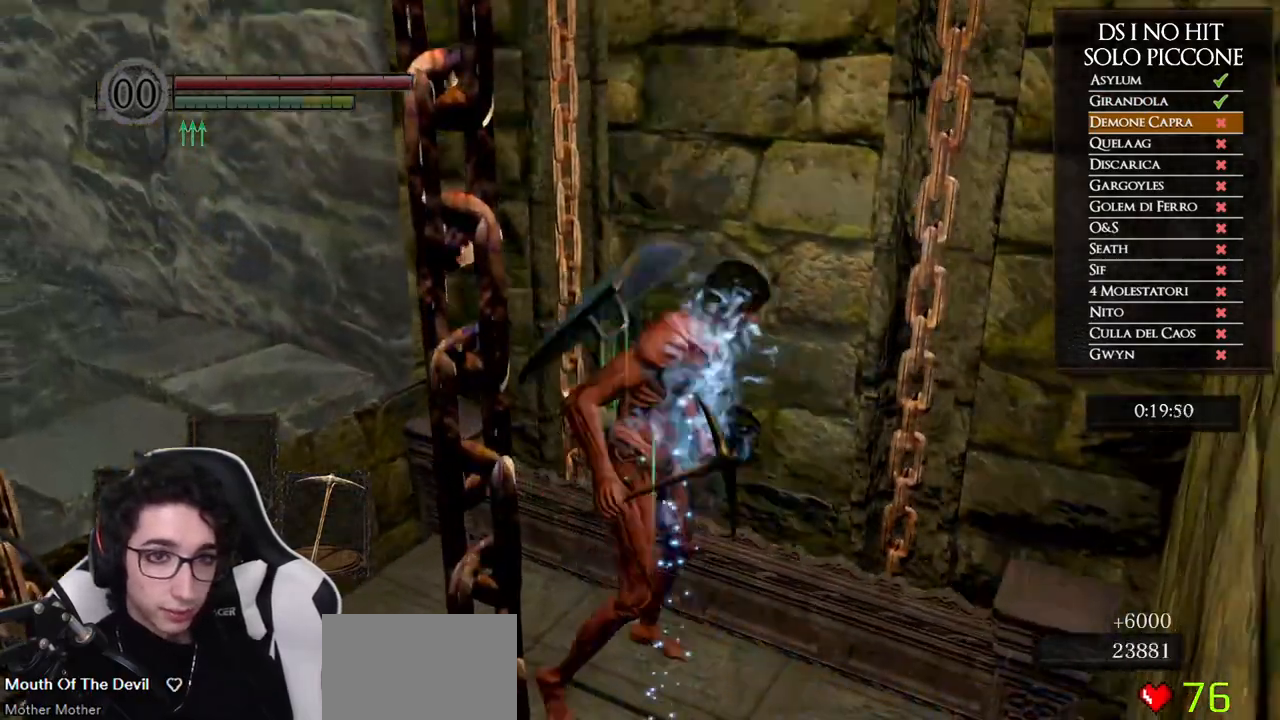
{"dt_ms": 500, "buttons": ["B"], "left_stick": "up-left", "right_stick": "center", "button_events": [[33, "B", "up"], [467, "B", "down"]]}
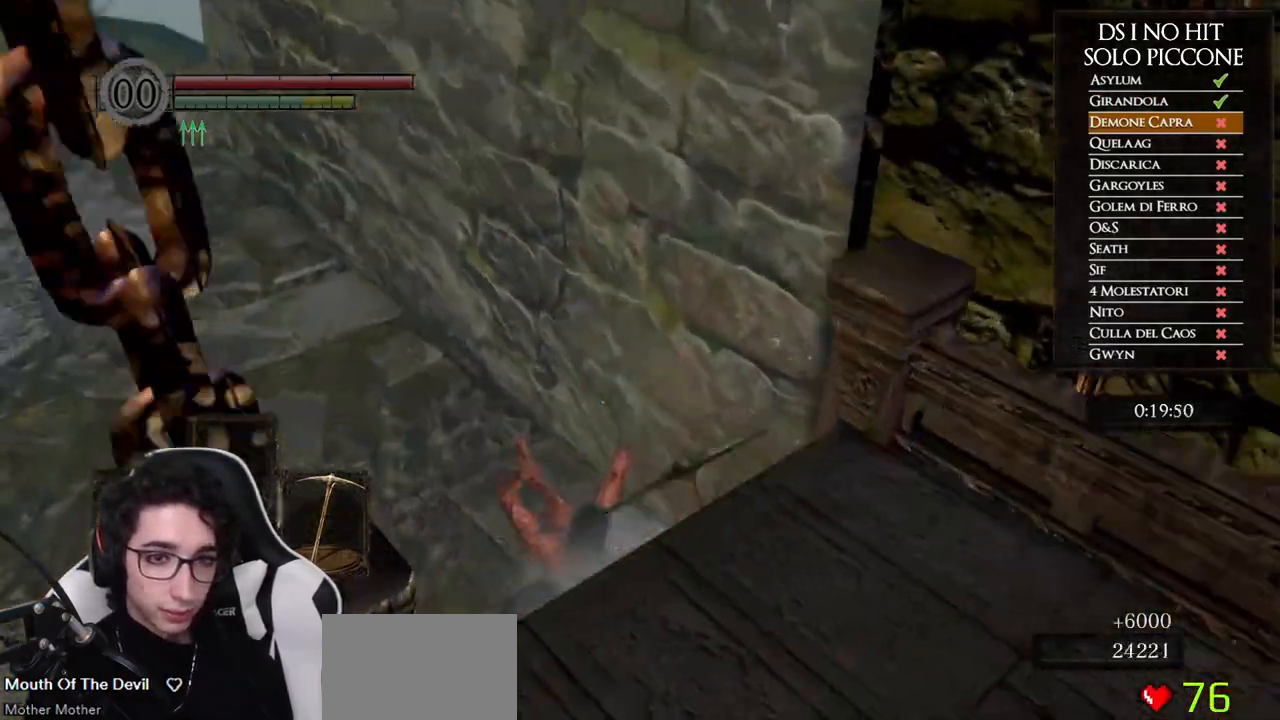
{"dt_ms": 500, "buttons": ["B"], "left_stick": "up-left", "right_stick": "center", "button_events": []}
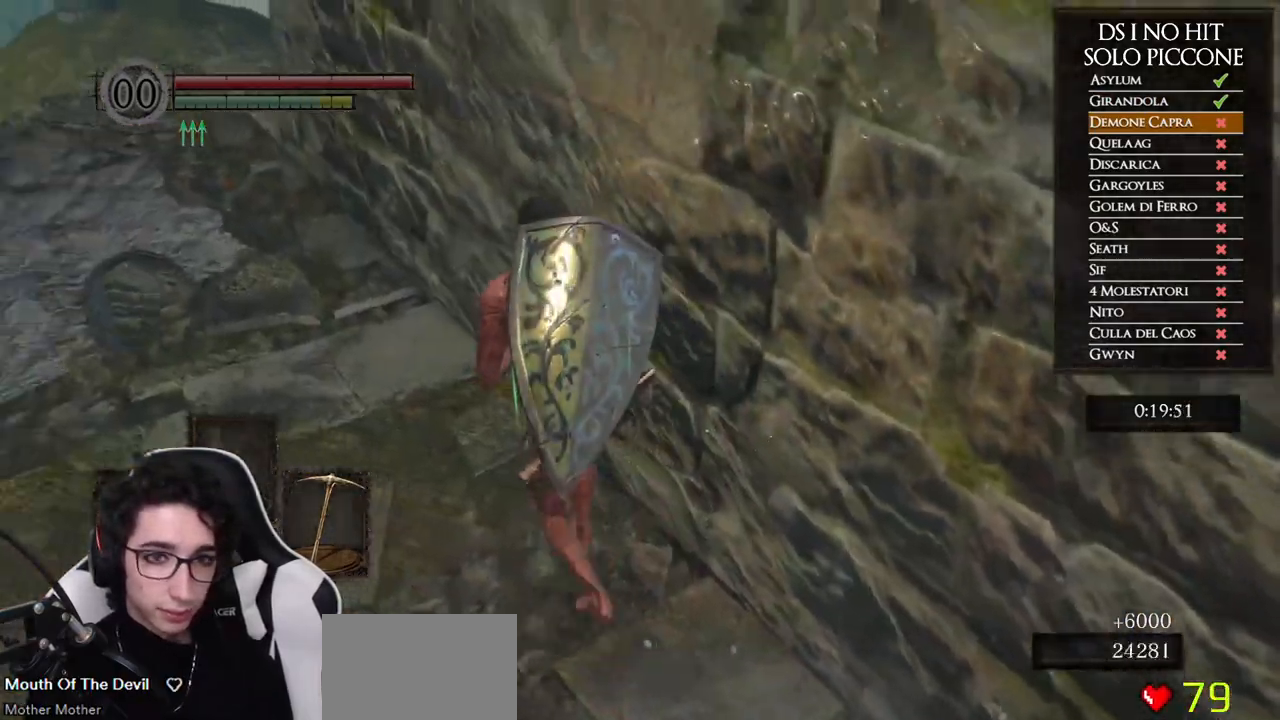
{"dt_ms": 500, "buttons": ["B"], "left_stick": "up-left", "right_stick": "center", "button_events": []}
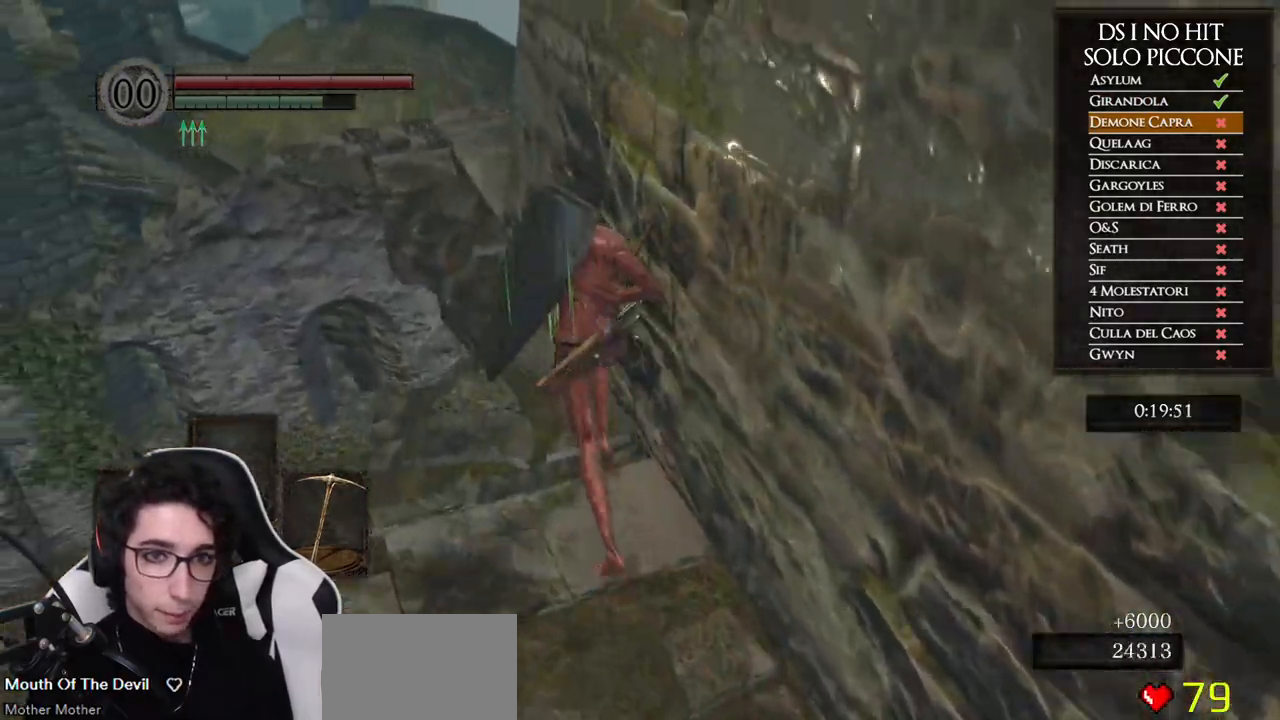
{"dt_ms": 500, "buttons": ["B"], "left_stick": "up", "right_stick": "center", "button_events": []}